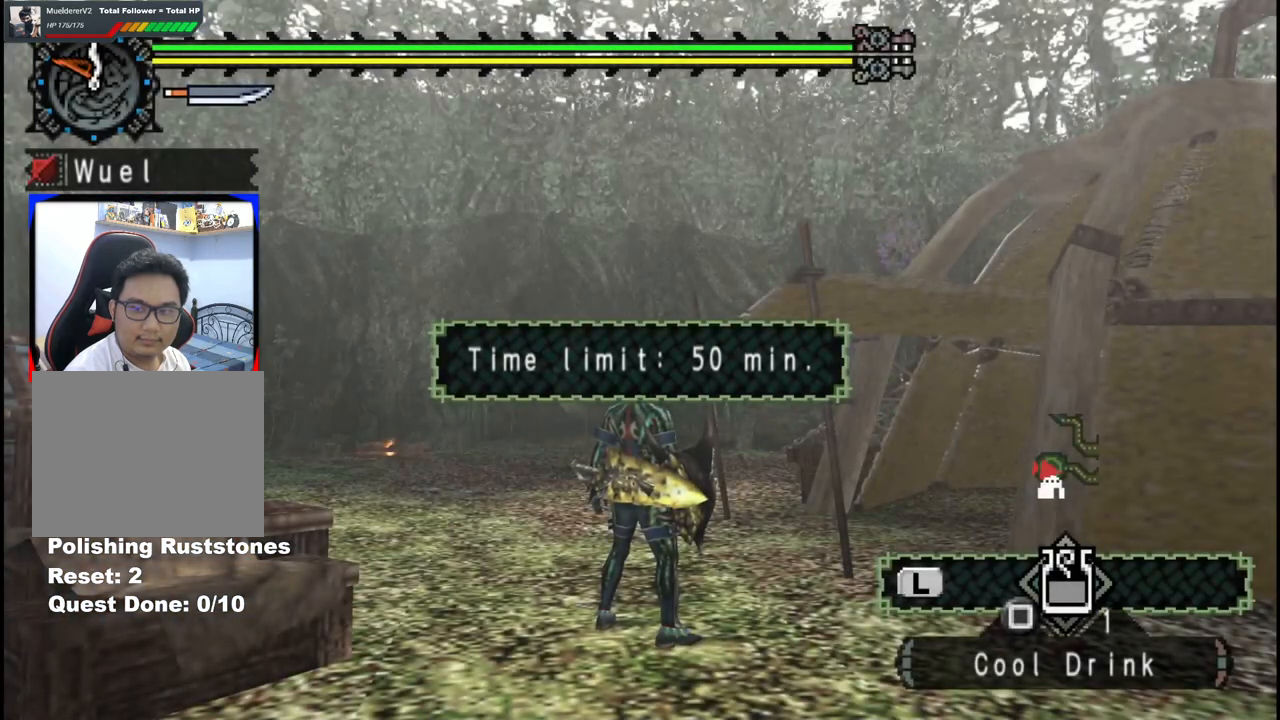
Gameplay with a controller (Xbox layout); each line is a JSON object with the inputs held at the frame after it. "events" lists button and stick changes between this image and that frame as [ms after this image, input, new state], when the widget could be followed in between. Not read: L2 L3 R2 R3.
{"buttons": [], "left_stick": "up", "right_stick": "center", "events": [[183, "left_stick", "up"]]}
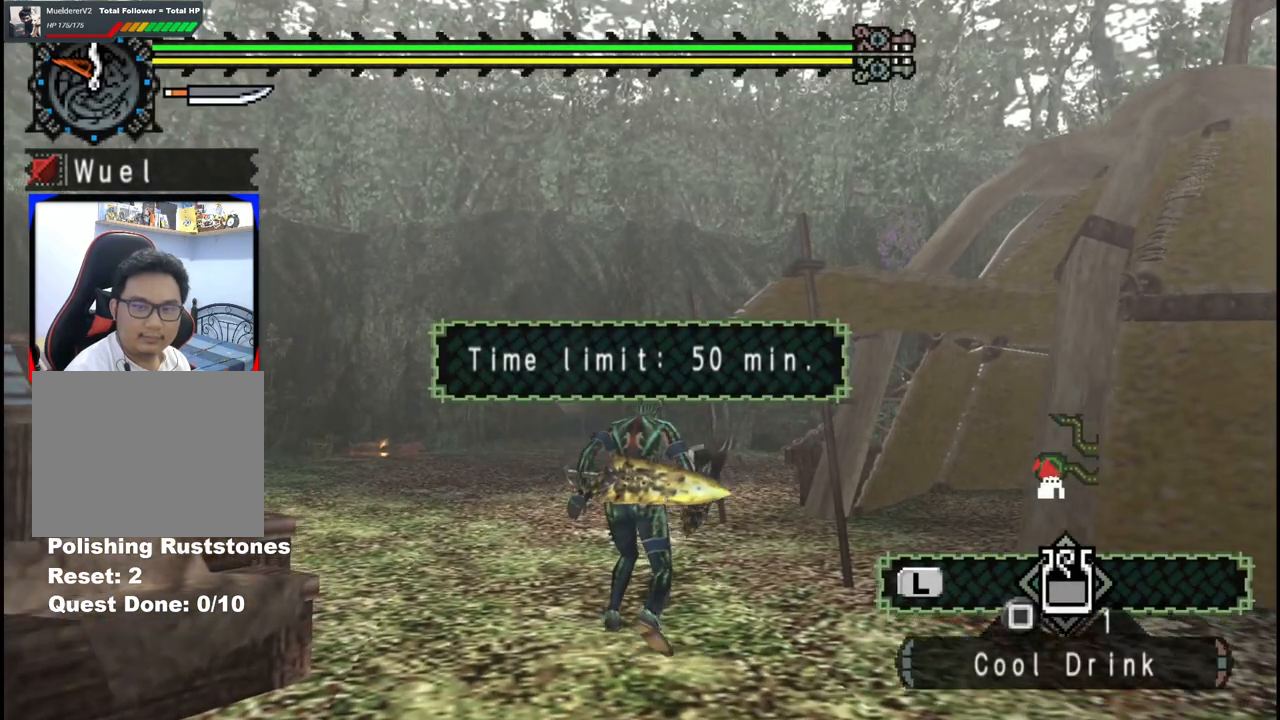
{"buttons": [], "left_stick": "up", "right_stick": "center", "events": []}
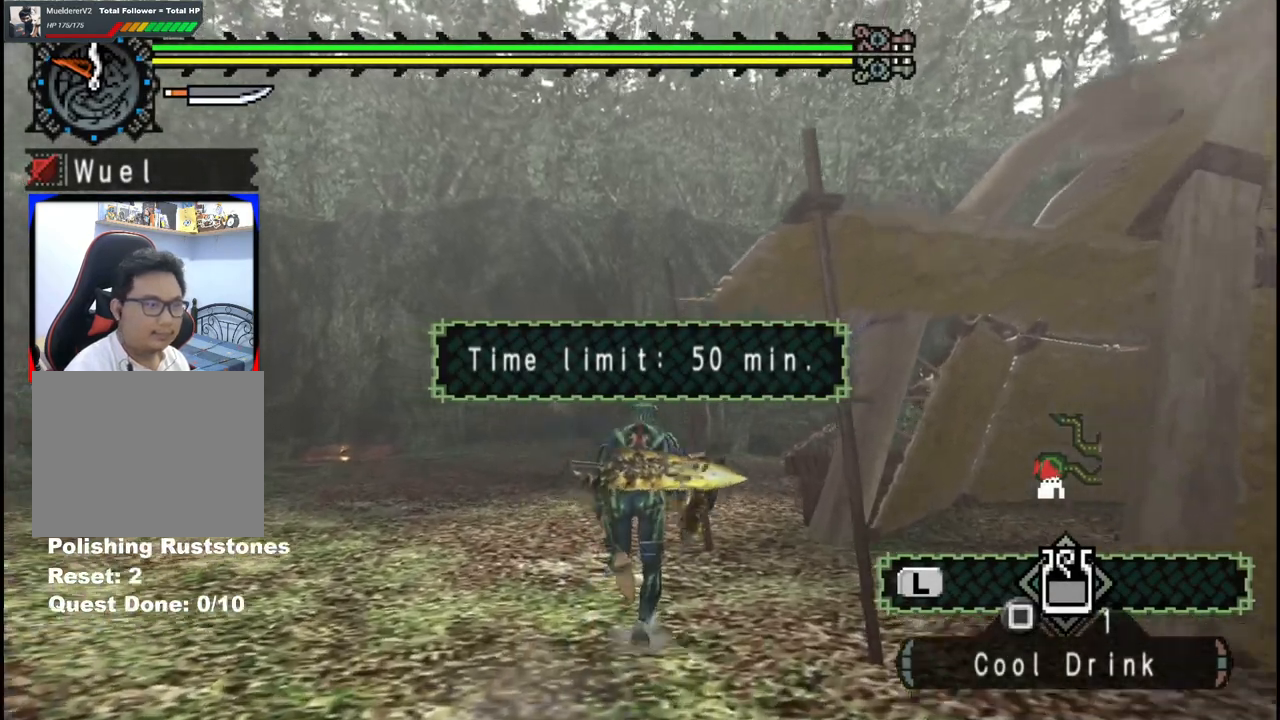
{"buttons": [], "left_stick": "up", "right_stick": "right", "events": [[383, "right_stick", "right"]]}
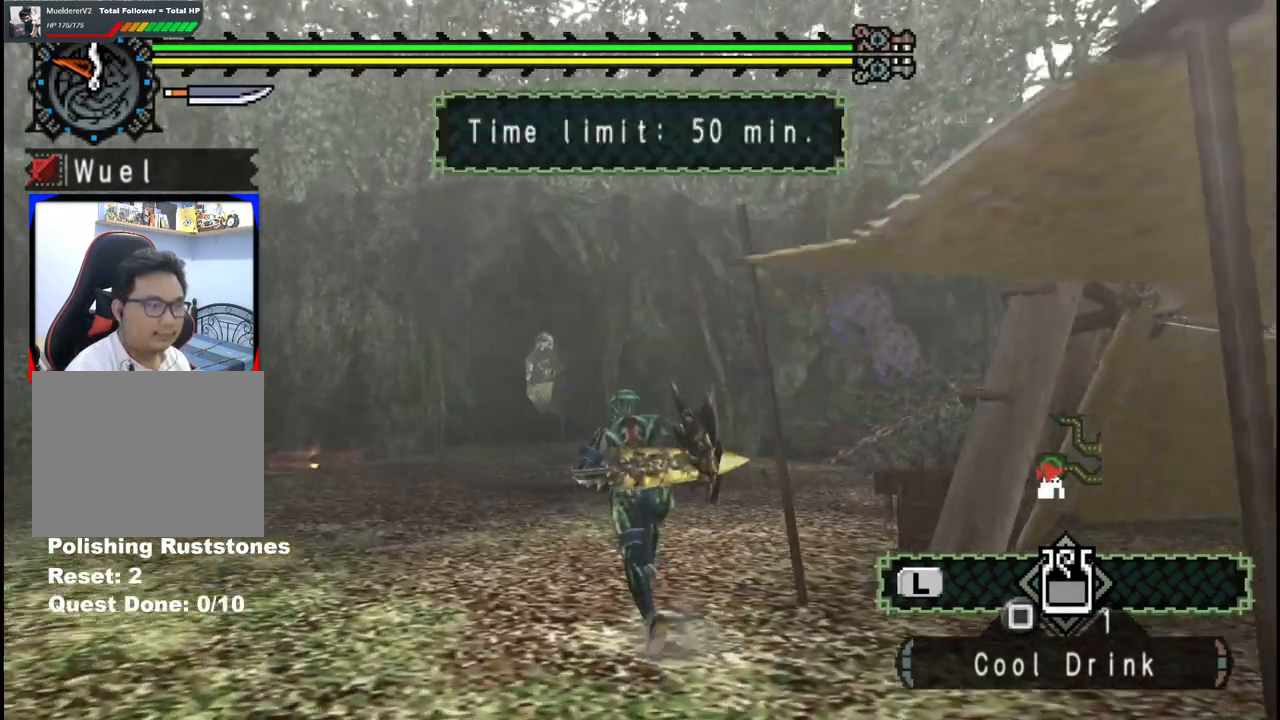
{"buttons": [], "left_stick": "up-left", "right_stick": "right", "events": [[100, "left_stick", "up-left"]]}
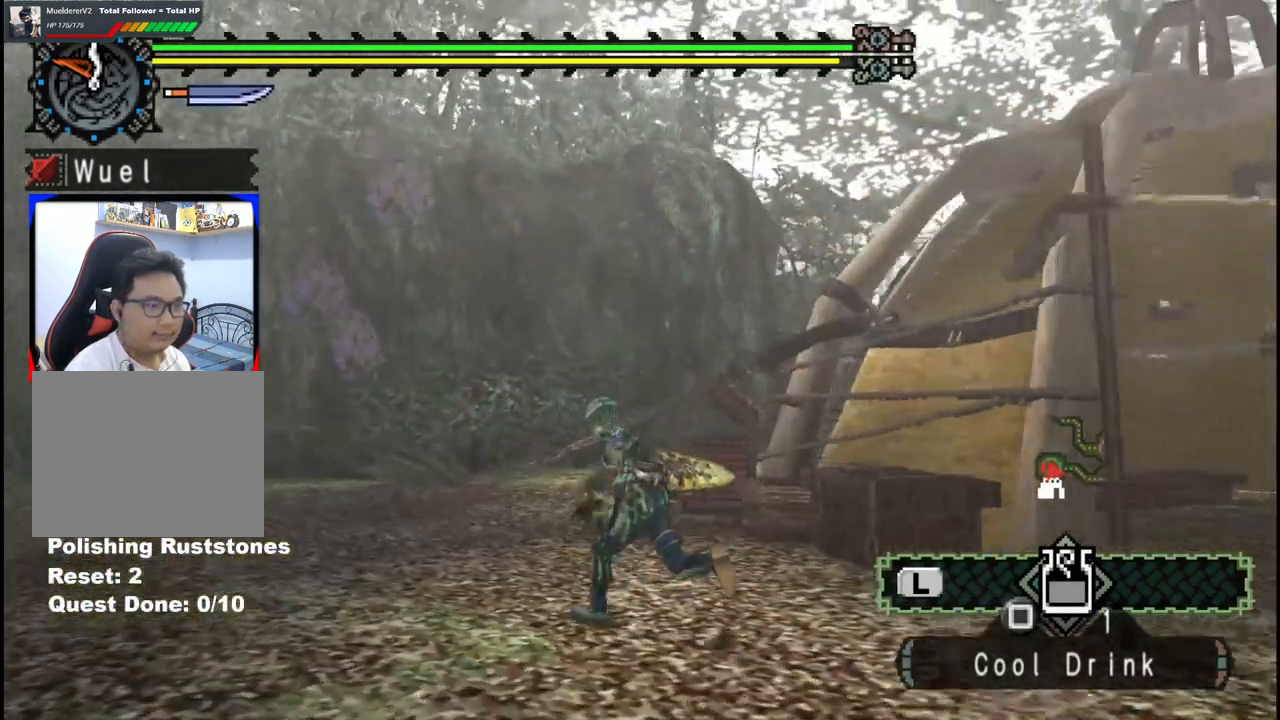
{"buttons": [], "left_stick": "up-left", "right_stick": "center"}
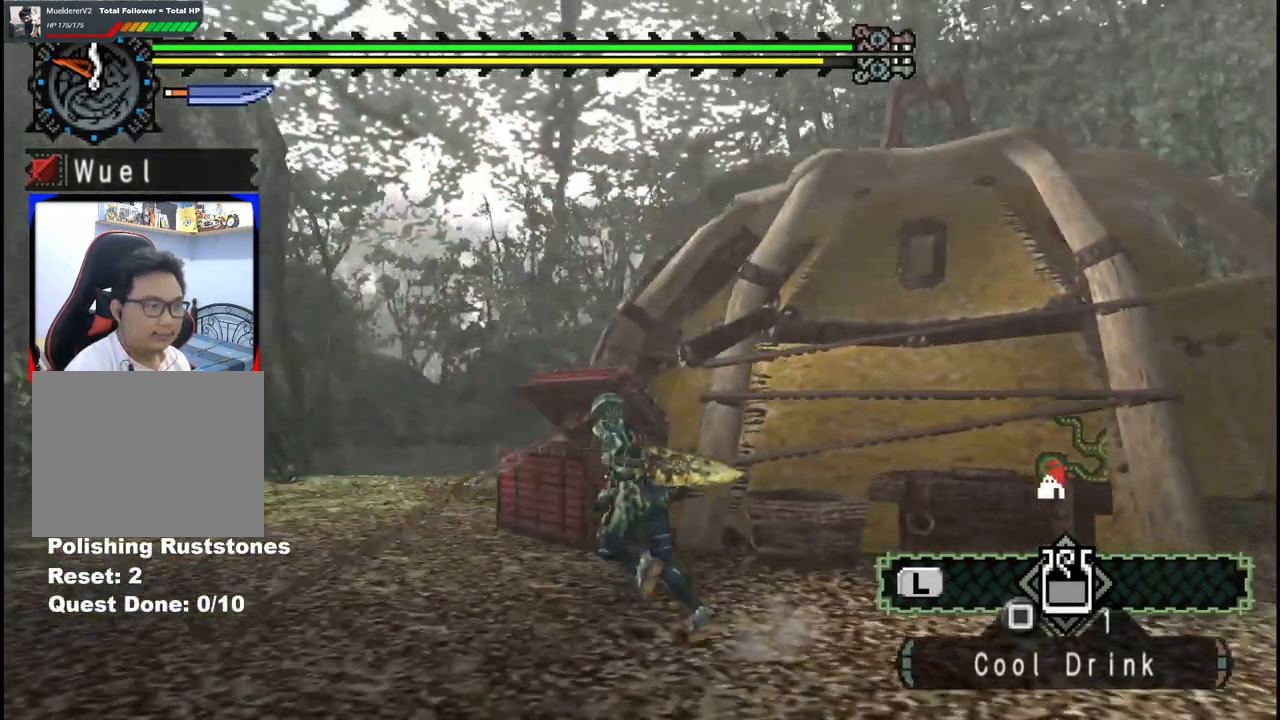
{"buttons": [], "left_stick": "right", "right_stick": "center", "events": [[300, "B", "down"], [350, "left_stick", "up-right"], [400, "B", "up"], [483, "left_stick", "right"]]}
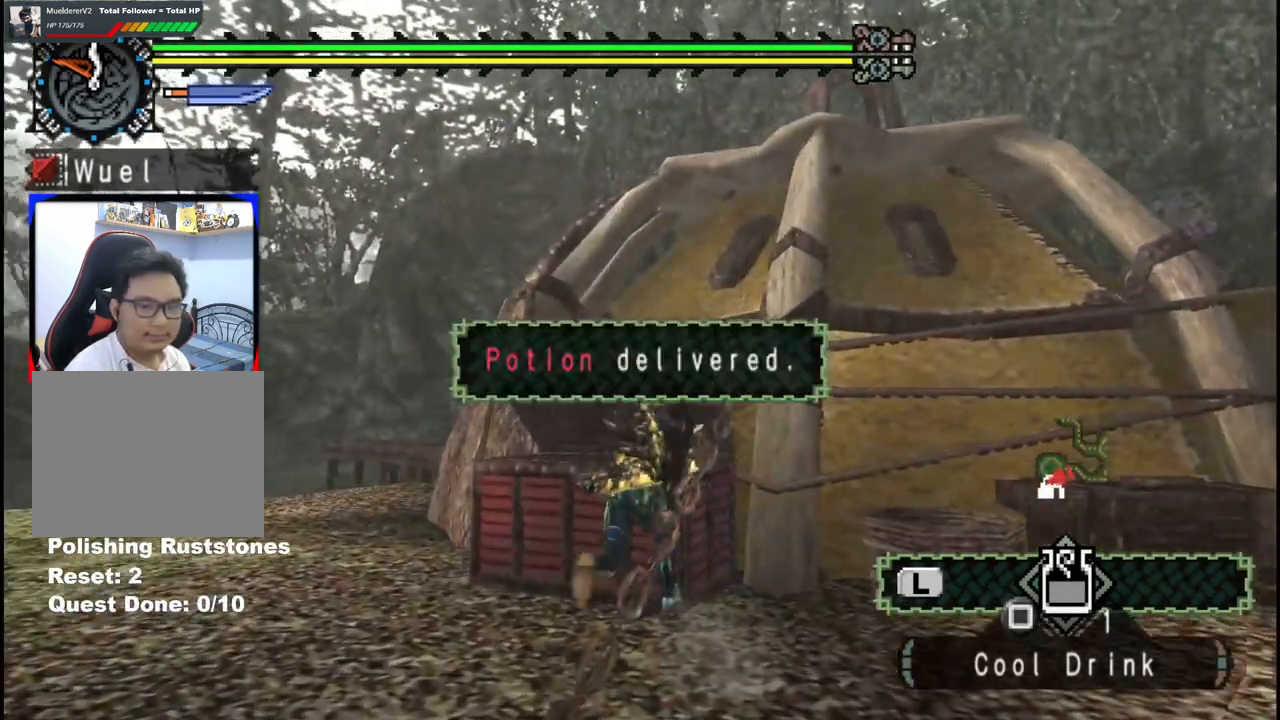
{"buttons": [], "left_stick": "center", "right_stick": "center", "events": [[417, "left_stick", "center"]]}